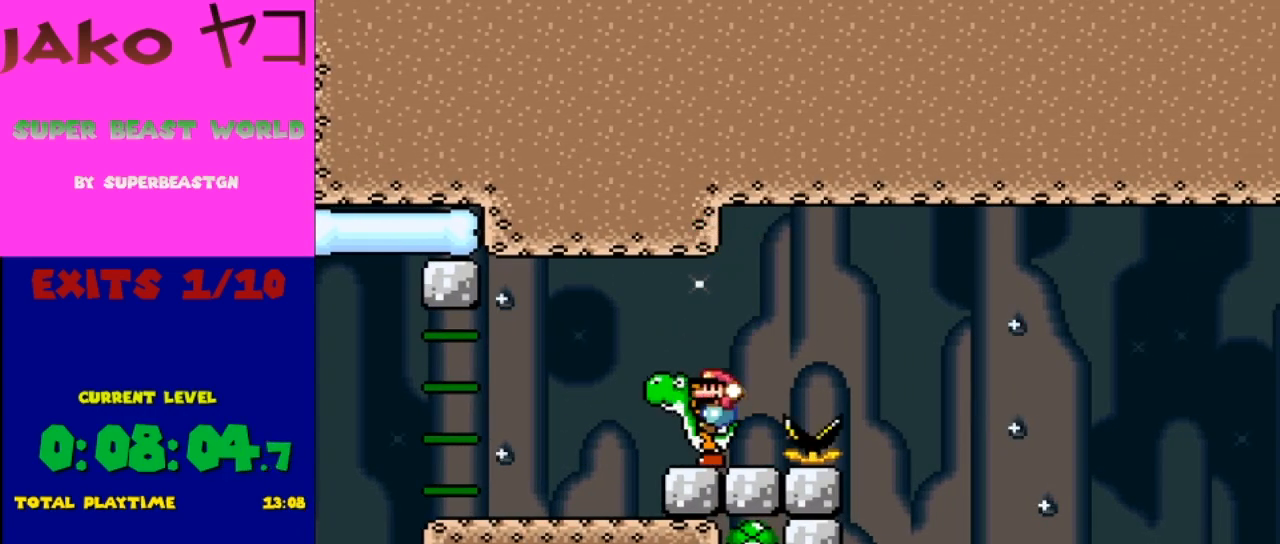
Gameplay with a controller (Nintendo layout); each line is a JSON object with the inputs held at the frame after it. "events" lists button and stick changes between this image and that frame as [ms after this image, input, new state], when the widget could be followed in between. Not read: L3 R3.
{"buttons": ["Y", "DPAD_LEFT"], "events": [[267, "DPAD_LEFT", "down"]]}
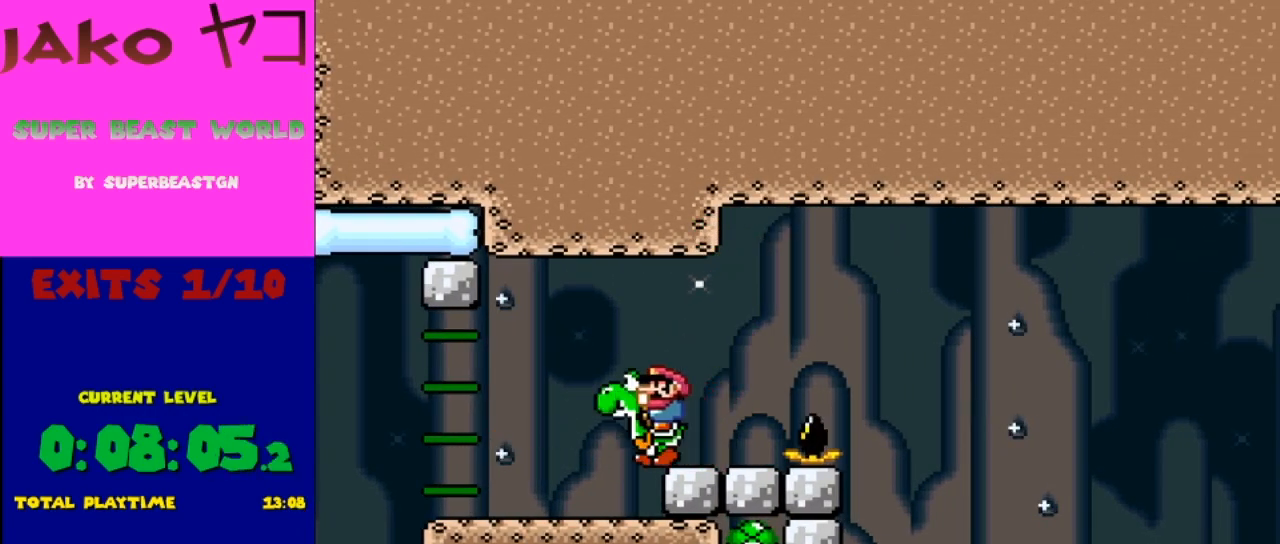
{"buttons": ["Y", "DPAD_DOWN"], "events": [[133, "DPAD_LEFT", "up"], [200, "DPAD_RIGHT", "down"], [300, "Y", "up"], [367, "DPAD_RIGHT", "up"], [467, "DPAD_DOWN", "down"], [500, "Y", "down"]]}
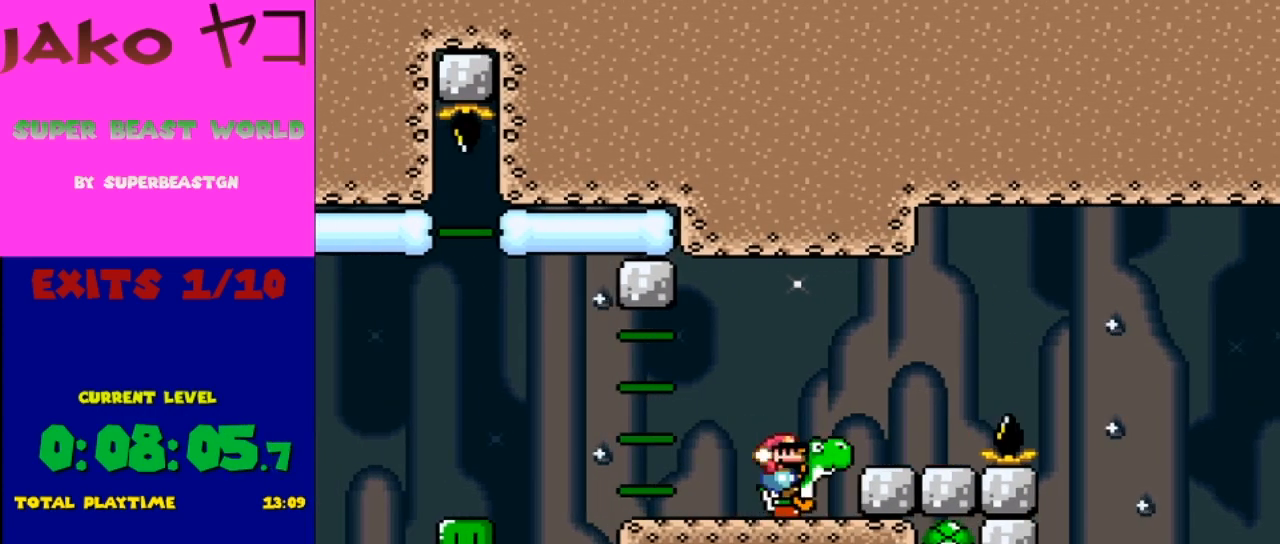
{"buttons": [], "events": [[500, "DPAD_DOWN", "up"], [500, "Y", "up"]]}
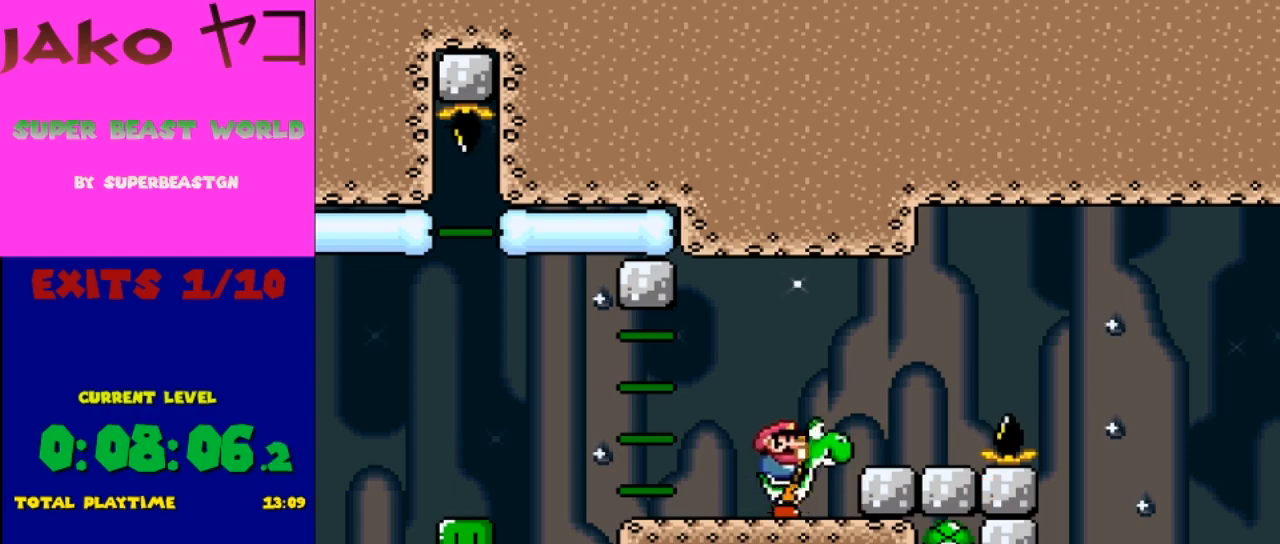
{"buttons": ["Y"], "events": [[167, "DPAD_RIGHT", "down"], [200, "Y", "down"], [333, "B", "down"], [400, "DPAD_RIGHT", "up"], [500, "B", "up"]]}
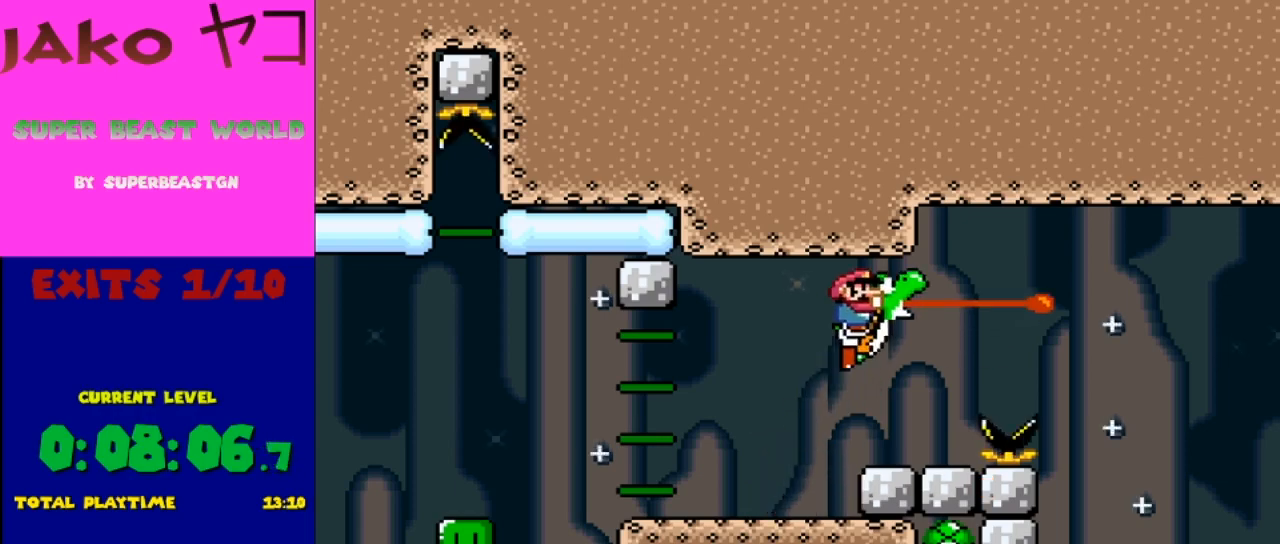
{"buttons": ["Y", "DPAD_RIGHT"], "events": [[67, "DPAD_LEFT", "down"], [233, "DPAD_LEFT", "up"], [500, "DPAD_RIGHT", "down"]]}
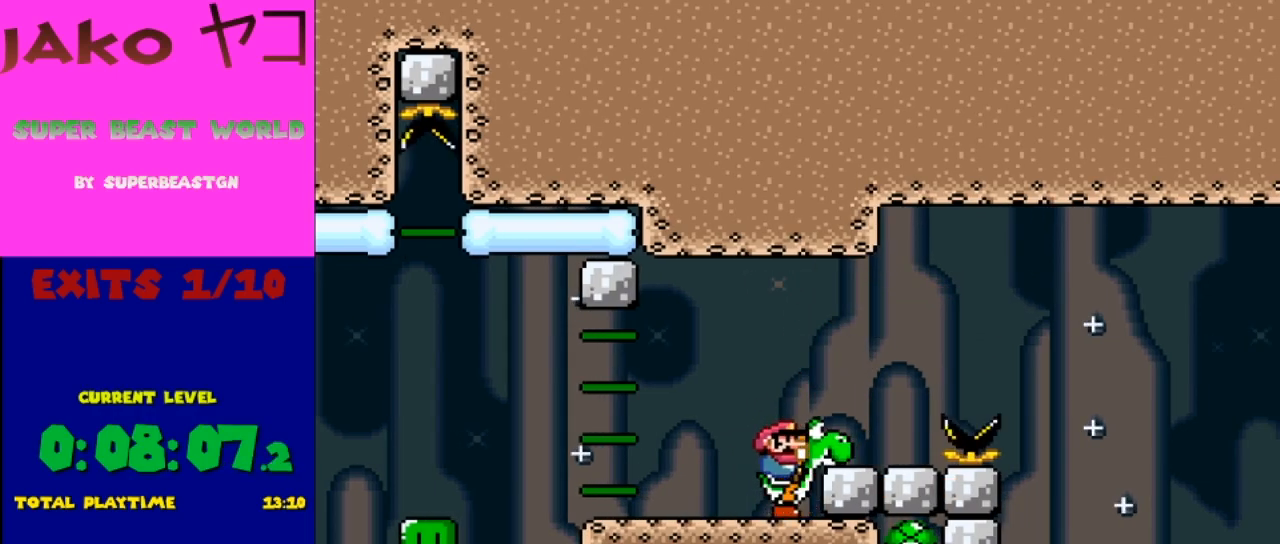
{"buttons": ["B"], "events": [[67, "DPAD_RIGHT", "up"], [167, "Y", "up"], [500, "B", "down"]]}
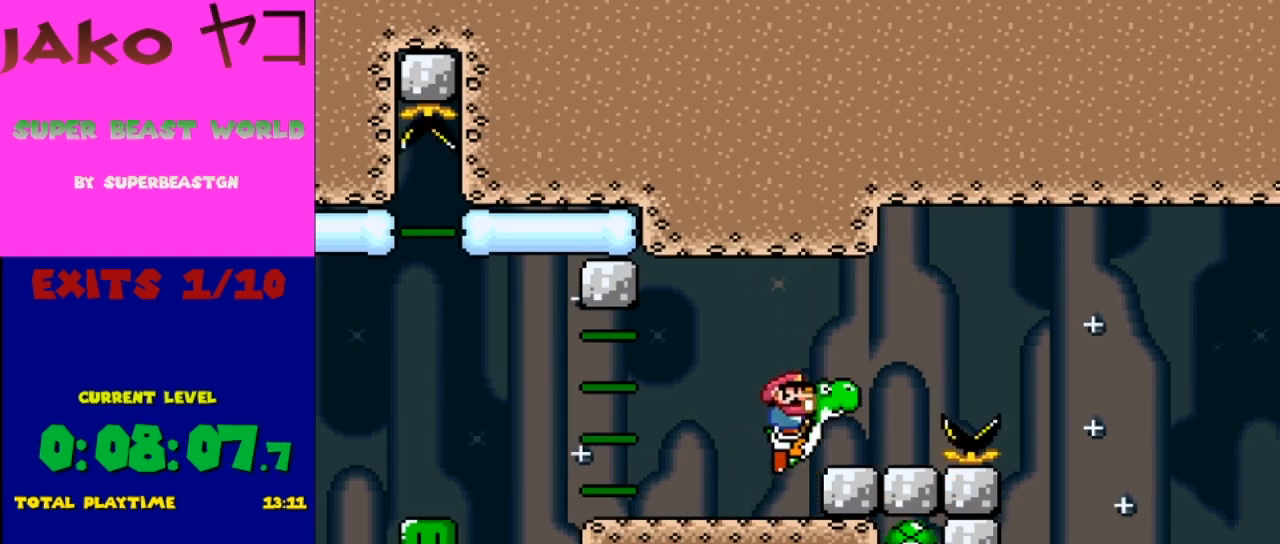
{"buttons": [], "events": [[33, "DPAD_RIGHT", "down"], [133, "B", "up"], [233, "DPAD_RIGHT", "up"], [400, "DPAD_LEFT", "down"], [433, "DPAD_LEFT", "up"]]}
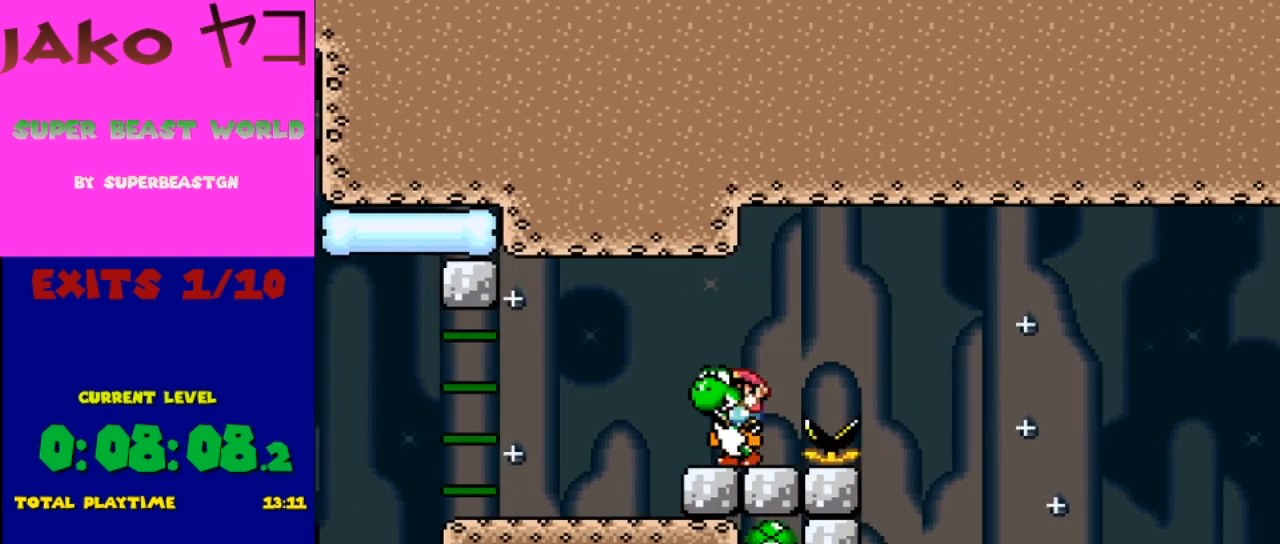
{"buttons": [], "events": []}
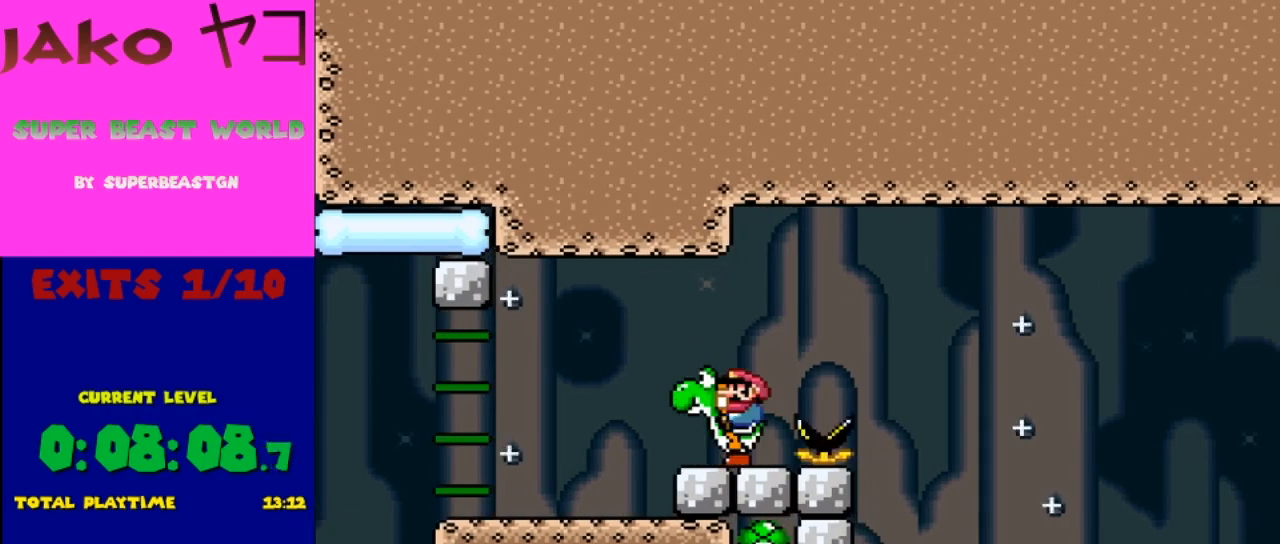
{"buttons": ["B", "DPAD_RIGHT"], "events": [[467, "DPAD_RIGHT", "down"], [500, "B", "down"]]}
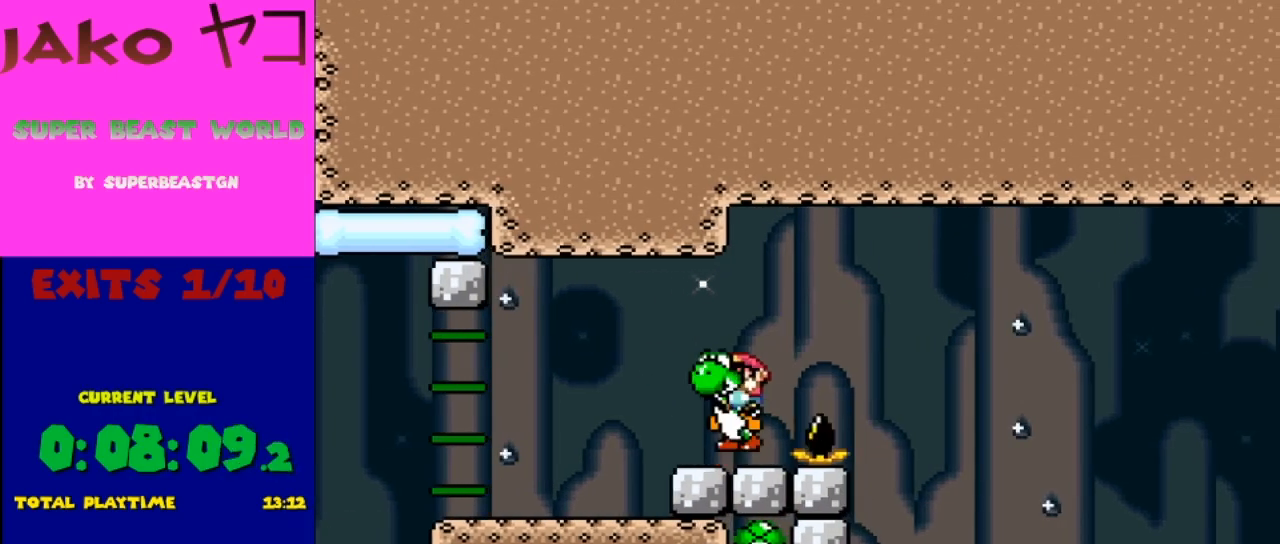
{"buttons": ["B", "DPAD_LEFT"], "events": [[467, "DPAD_RIGHT", "up"], [500, "DPAD_LEFT", "down"]]}
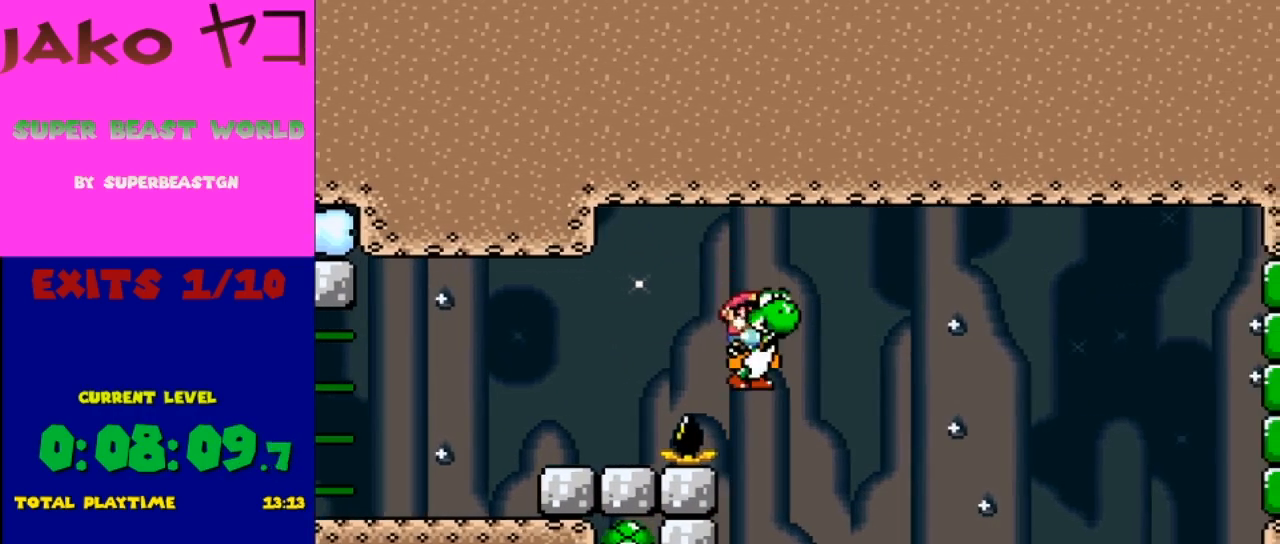
{"buttons": [], "events": [[100, "B", "up"], [200, "DPAD_LEFT", "up"]]}
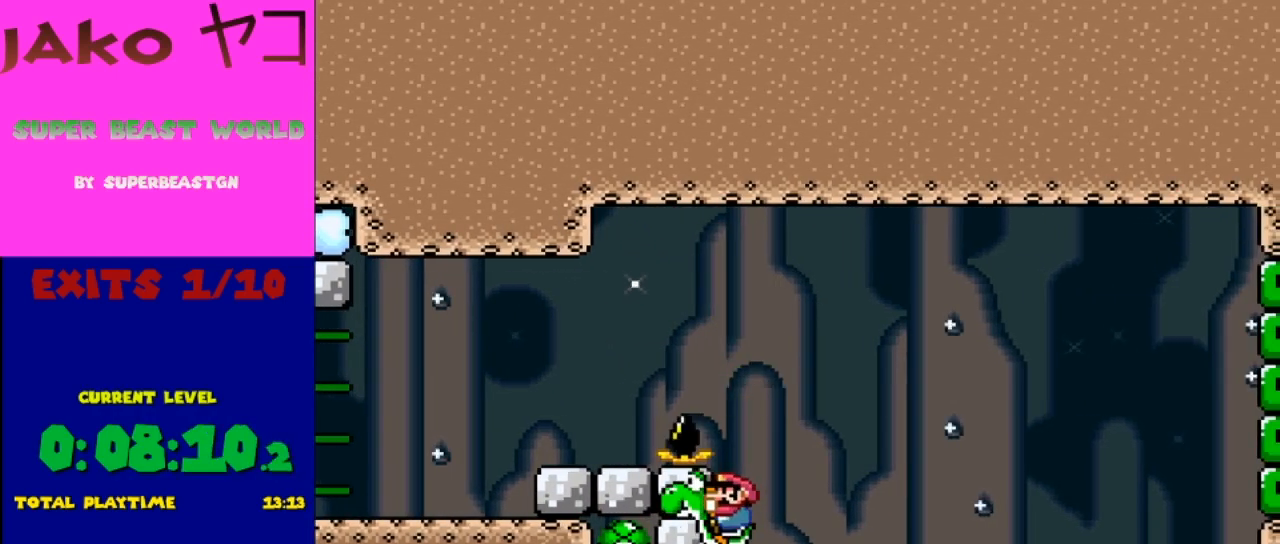
{"buttons": [], "events": [[133, "Y", "down"], [367, "Y", "up"]]}
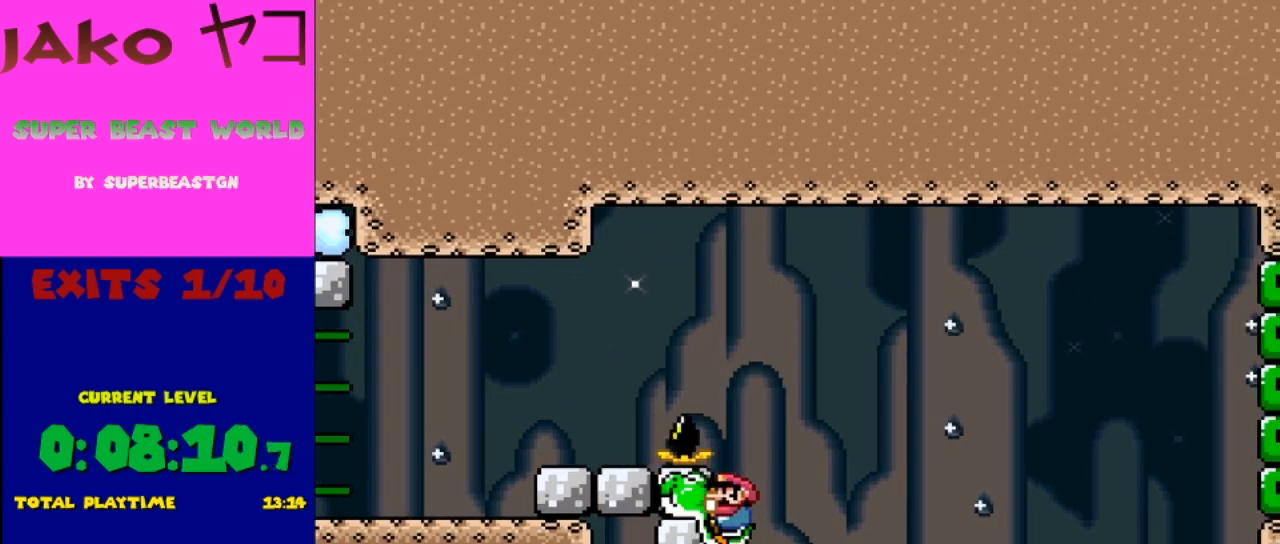
{"buttons": [], "events": [[100, "DPAD_RIGHT", "down"], [433, "DPAD_RIGHT", "up"]]}
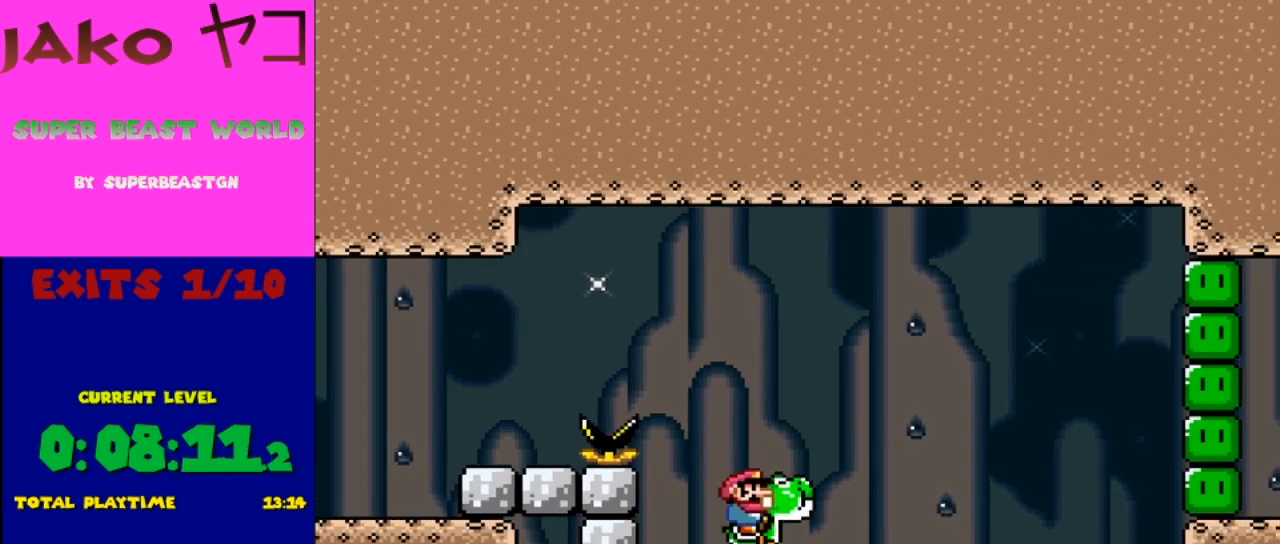
{"buttons": [], "events": []}
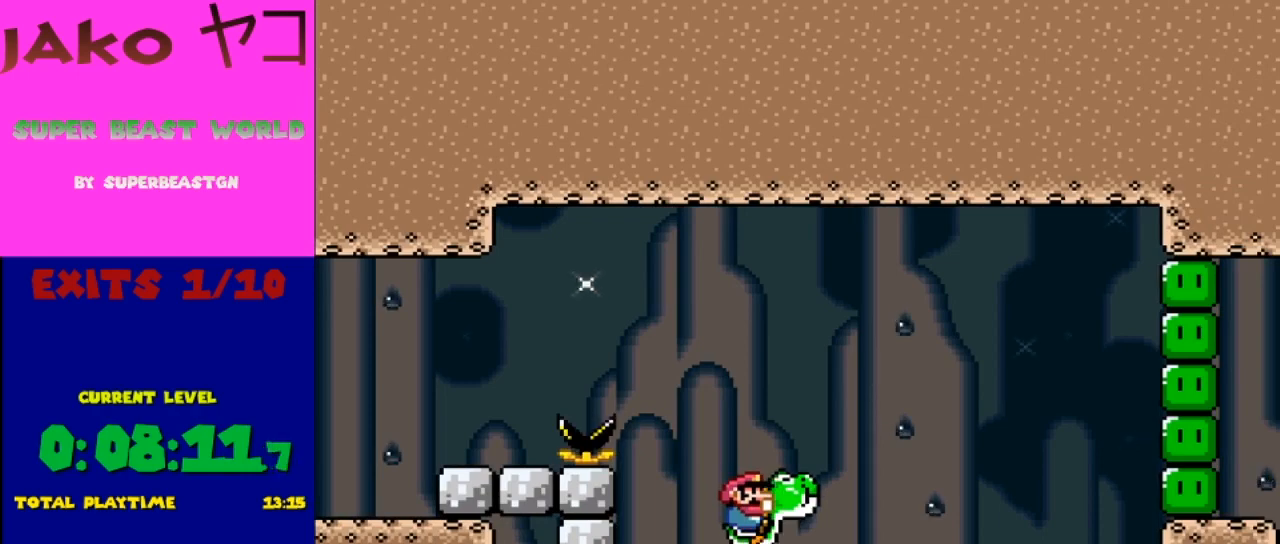
{"buttons": [], "events": []}
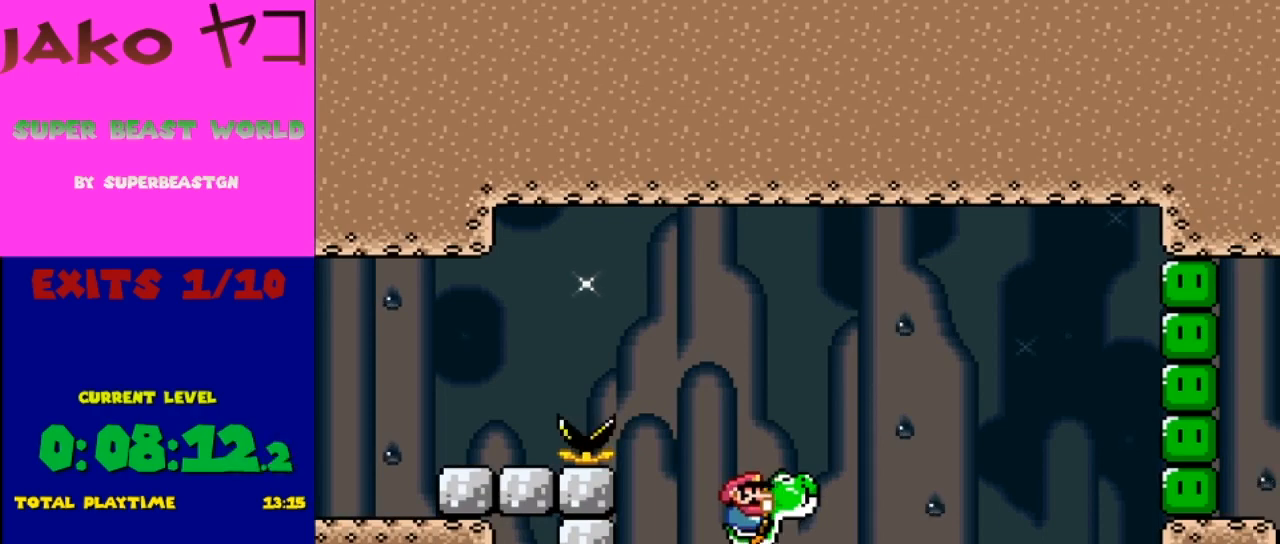
{"buttons": [], "events": []}
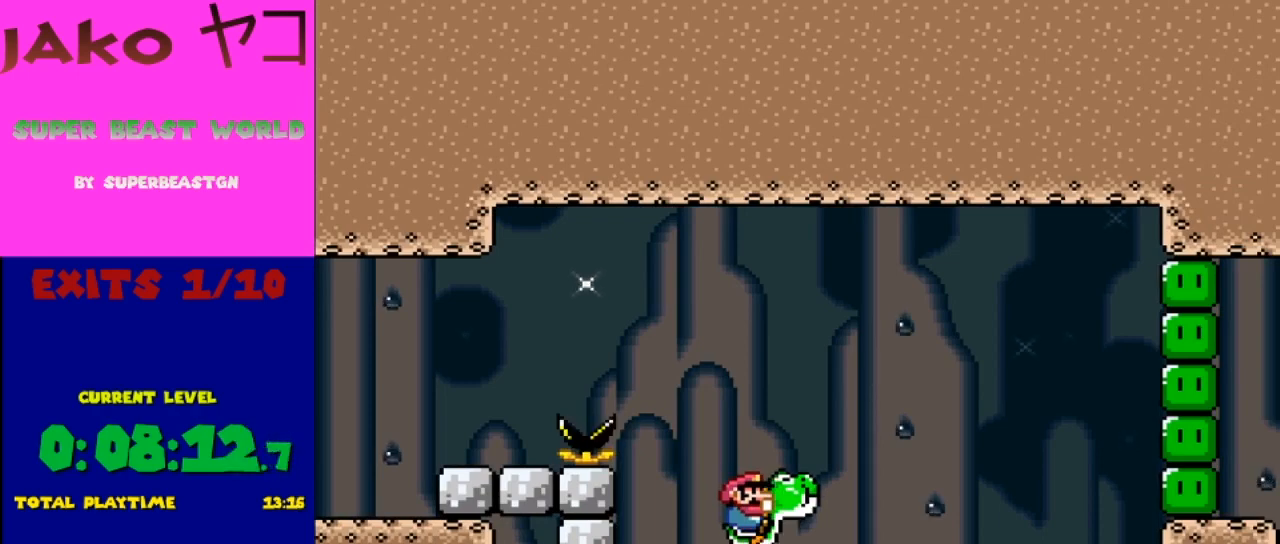
{"buttons": ["B", "Y", "DPAD_RIGHT"], "events": [[33, "DPAD_RIGHT", "down"], [333, "Y", "down"], [433, "B", "down"]]}
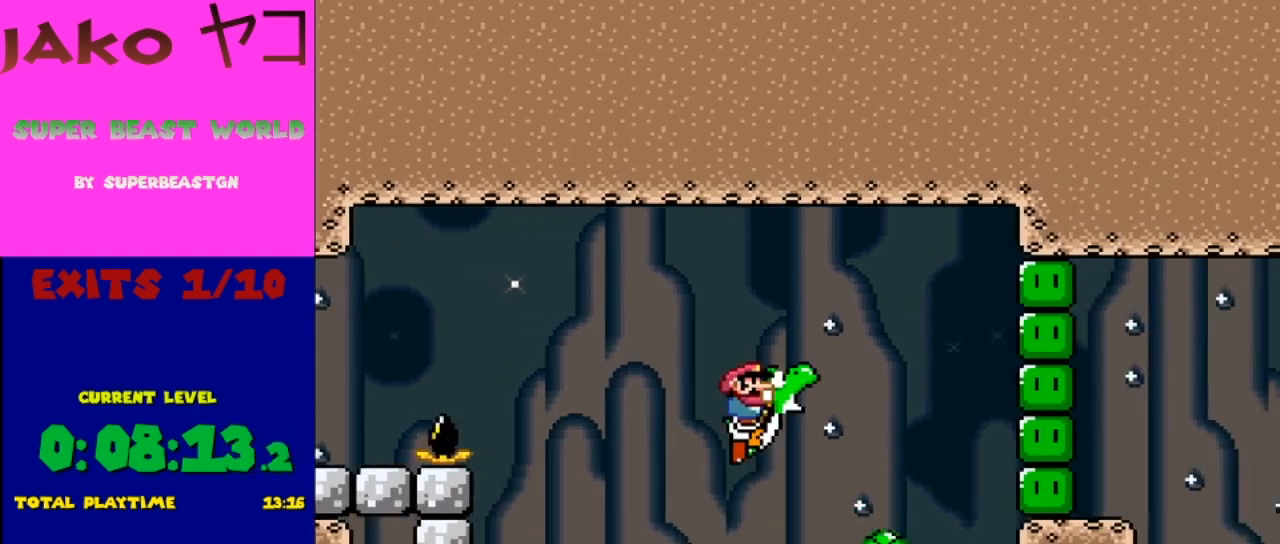
{"buttons": ["Y", "DPAD_RIGHT"], "events": [[467, "B", "up"]]}
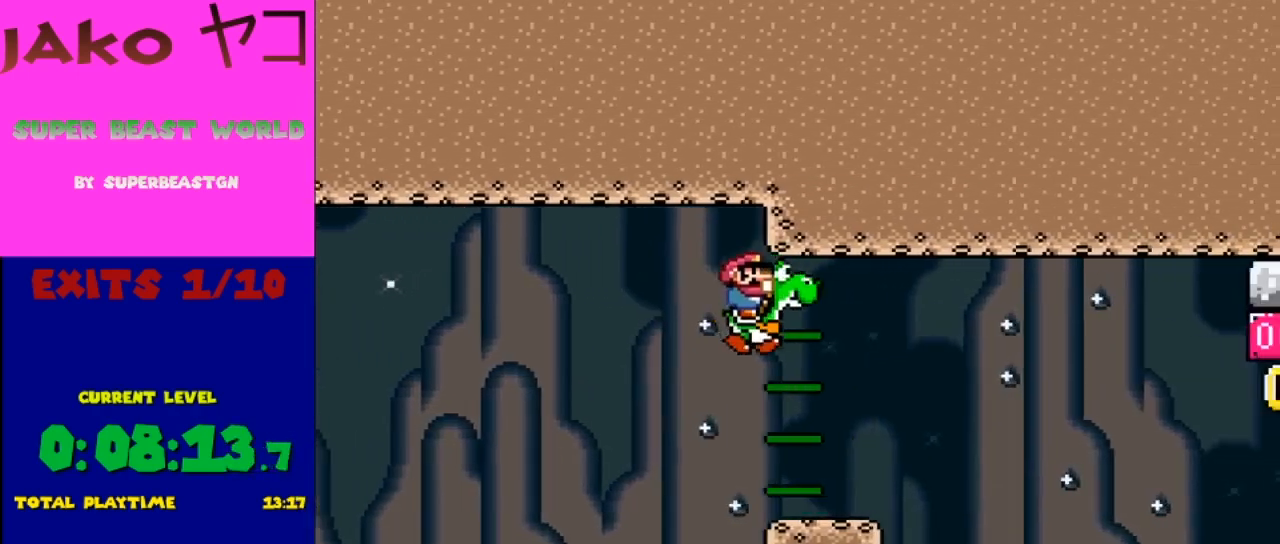
{"buttons": ["Y"], "events": [[200, "DPAD_RIGHT", "up"], [233, "DPAD_LEFT", "down"], [300, "B", "down"], [300, "DPAD_UP", "down"], [333, "DPAD_UP", "up"], [367, "DPAD_UP", "down"], [433, "DPAD_UP", "up"], [467, "B", "up"], [467, "DPAD_LEFT", "up"]]}
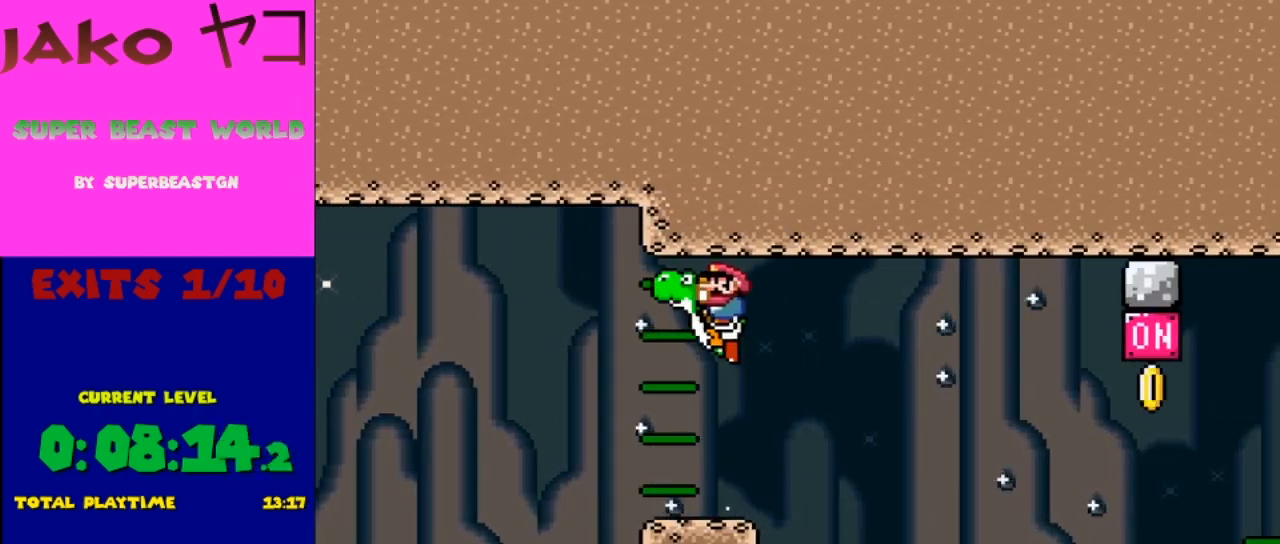
{"buttons": ["Y"], "events": [[300, "DPAD_RIGHT", "down"], [400, "DPAD_RIGHT", "up"]]}
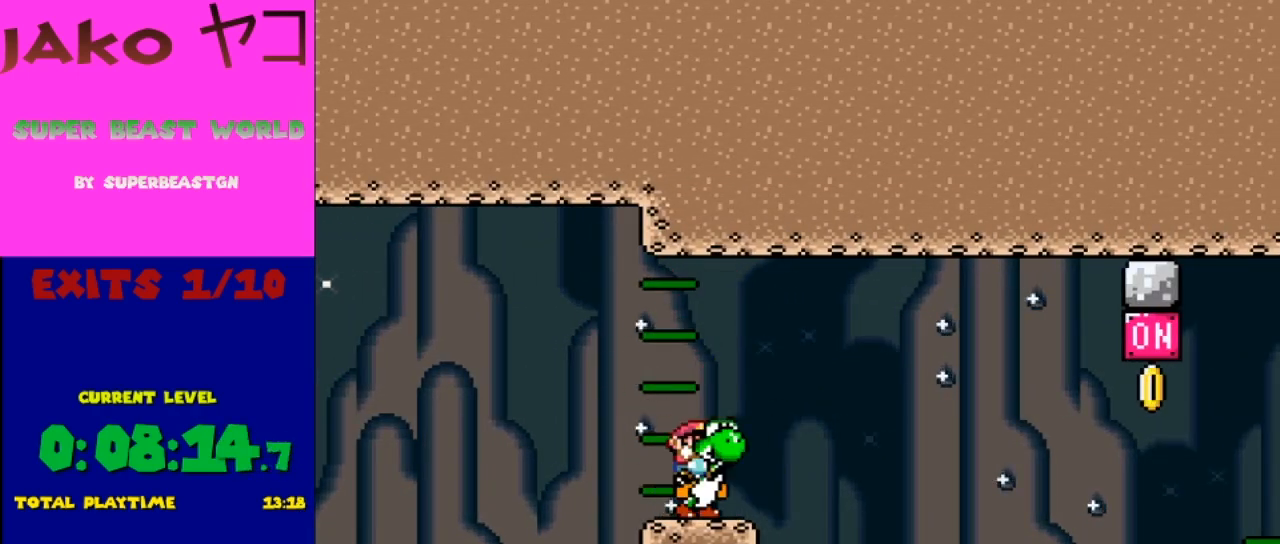
{"buttons": ["B", "Y", "DPAD_RIGHT"], "events": [[267, "DPAD_RIGHT", "down"], [400, "B", "down"]]}
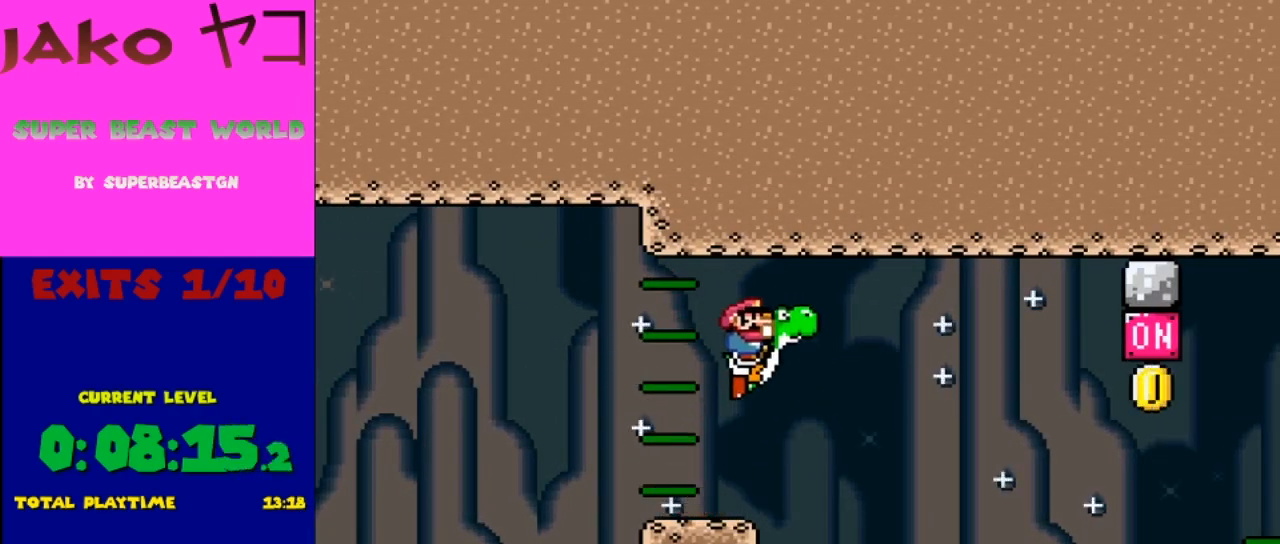
{"buttons": ["B", "Y", "DPAD_RIGHT"], "events": []}
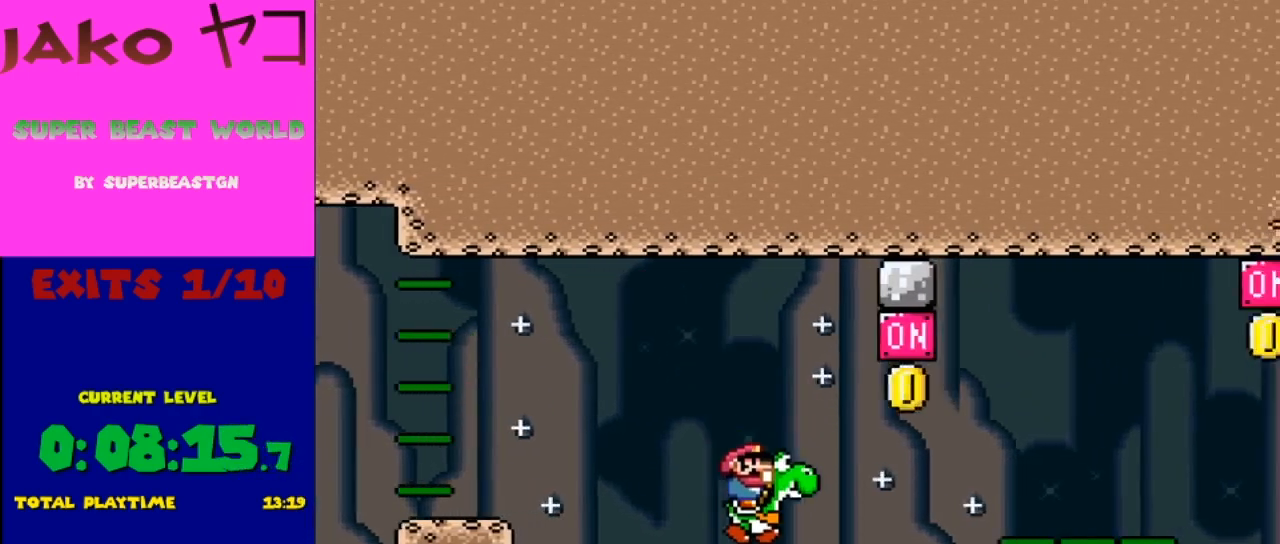
{"buttons": ["A", "B", "Y", "DPAD_RIGHT"], "events": [[133, "A", "down"]]}
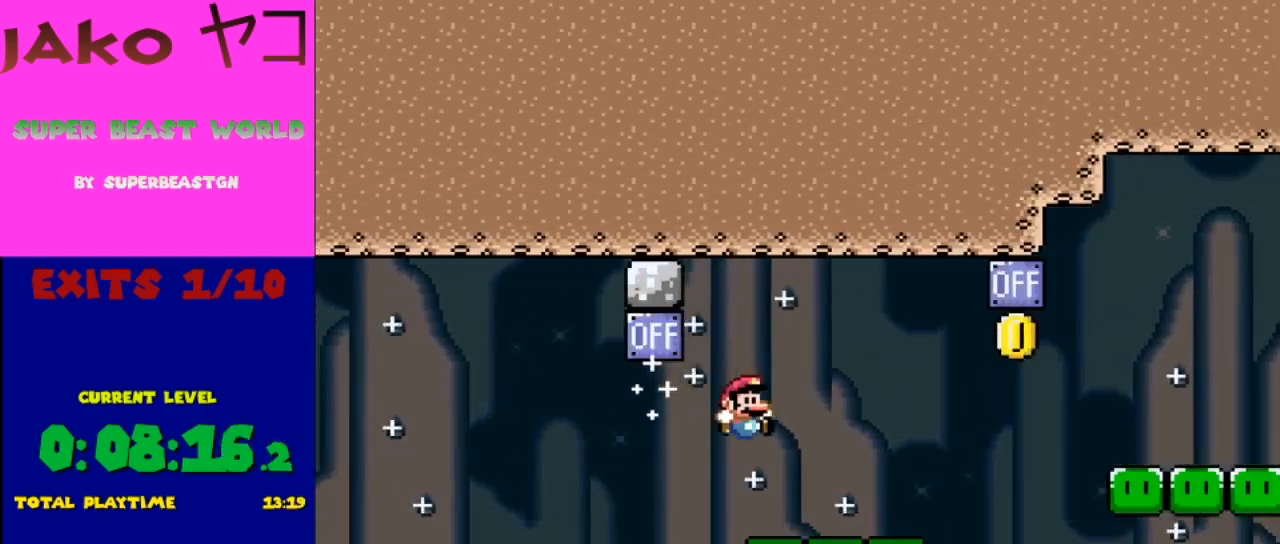
{"buttons": ["Y", "DPAD_RIGHT"], "events": [[33, "A", "up"], [100, "B", "up"], [100, "DPAD_RIGHT", "up"], [133, "DPAD_LEFT", "down"], [400, "DPAD_LEFT", "up"], [467, "DPAD_RIGHT", "down"]]}
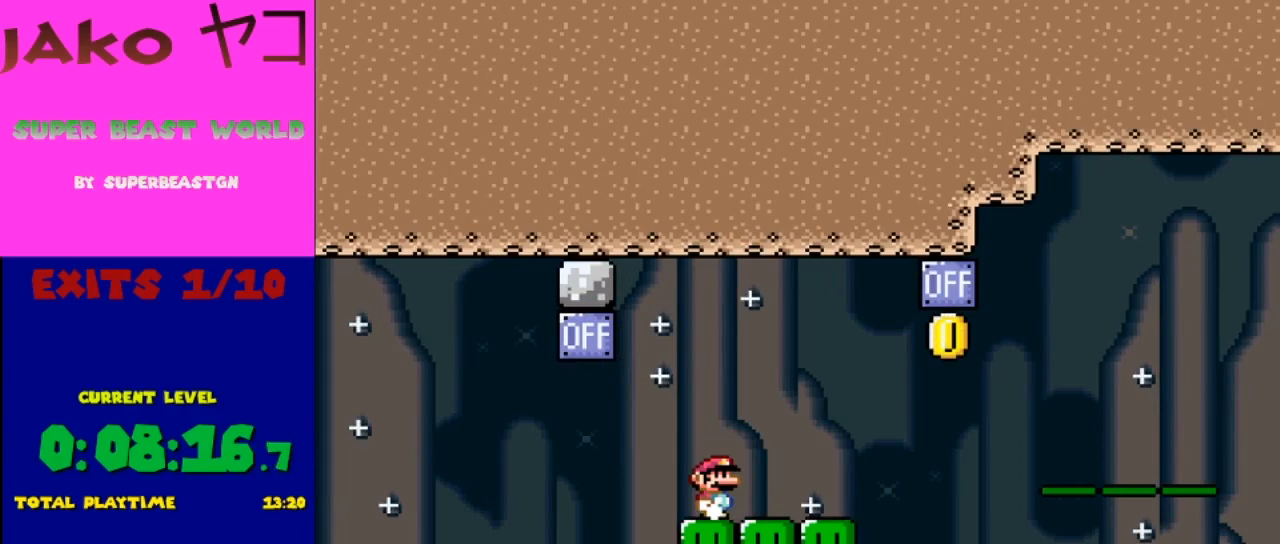
{"buttons": ["B", "Y", "DPAD_RIGHT"], "events": [[433, "B", "down"]]}
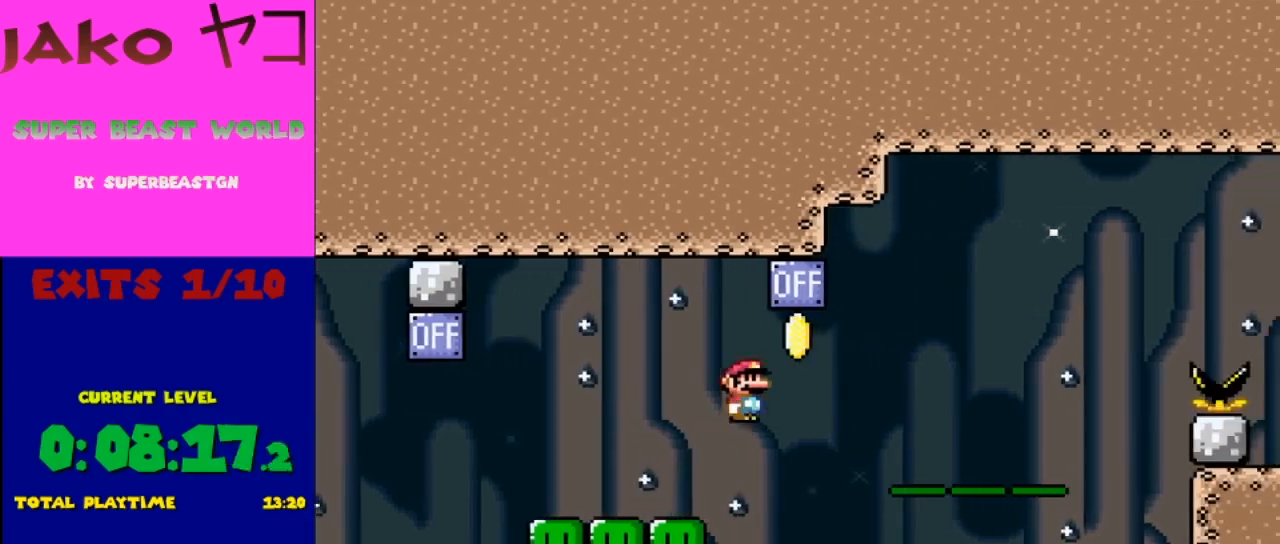
{"buttons": ["Y", "DPAD_RIGHT"], "events": [[333, "B", "up"]]}
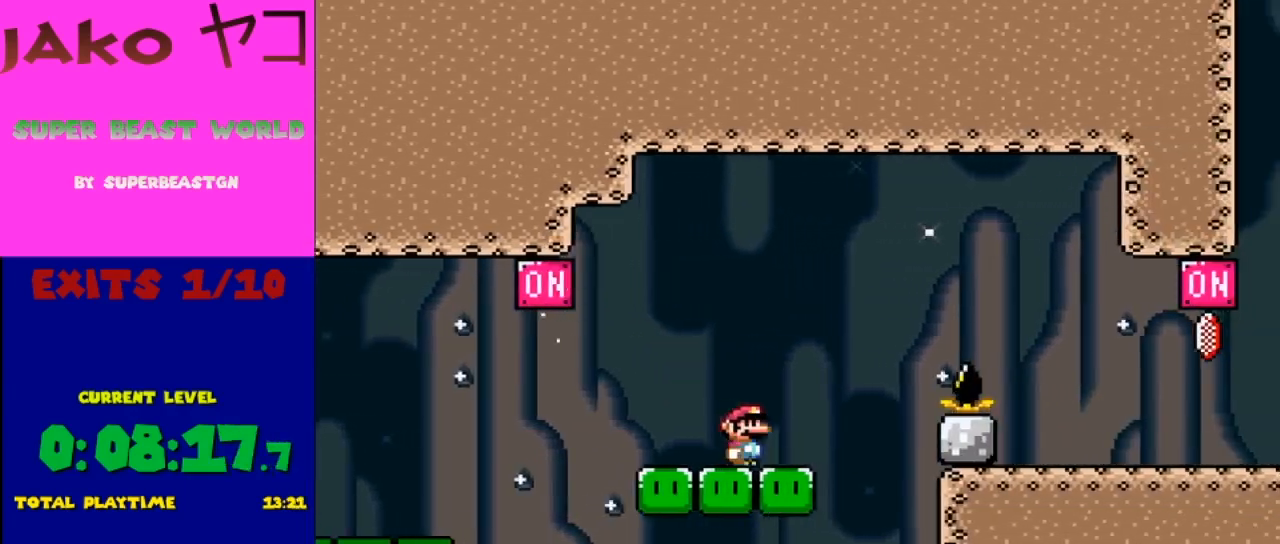
{"buttons": ["B", "Y", "DPAD_RIGHT"], "events": [[33, "B", "down"]]}
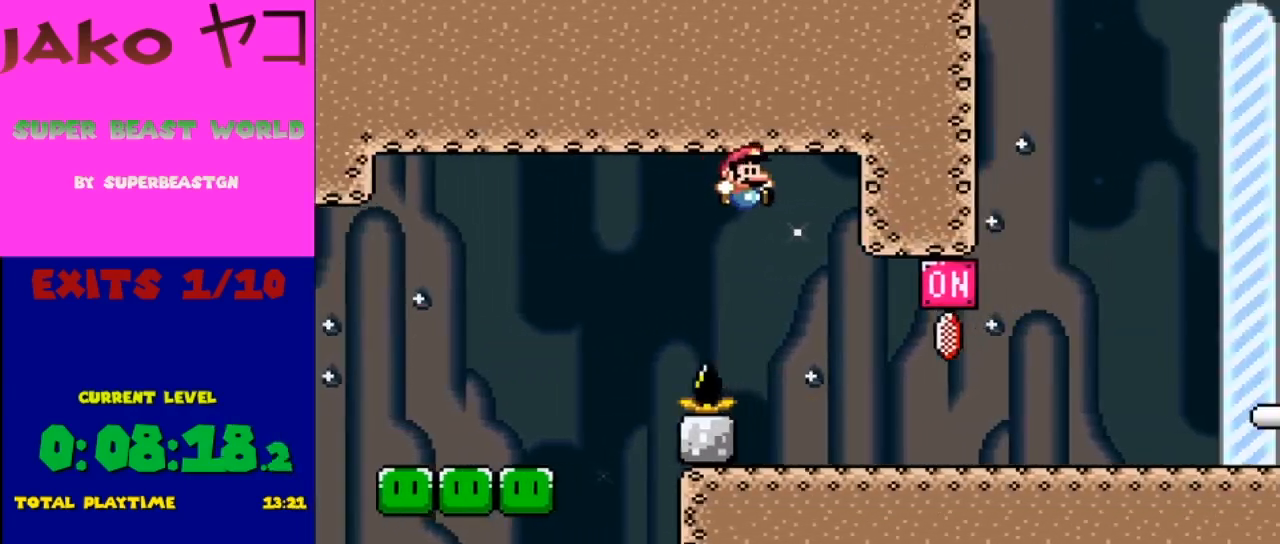
{"buttons": ["Y", "DPAD_RIGHT"], "events": [[33, "B", "up"], [167, "DPAD_LEFT", "down"], [167, "DPAD_RIGHT", "up"], [333, "DPAD_LEFT", "up"], [400, "DPAD_RIGHT", "down"]]}
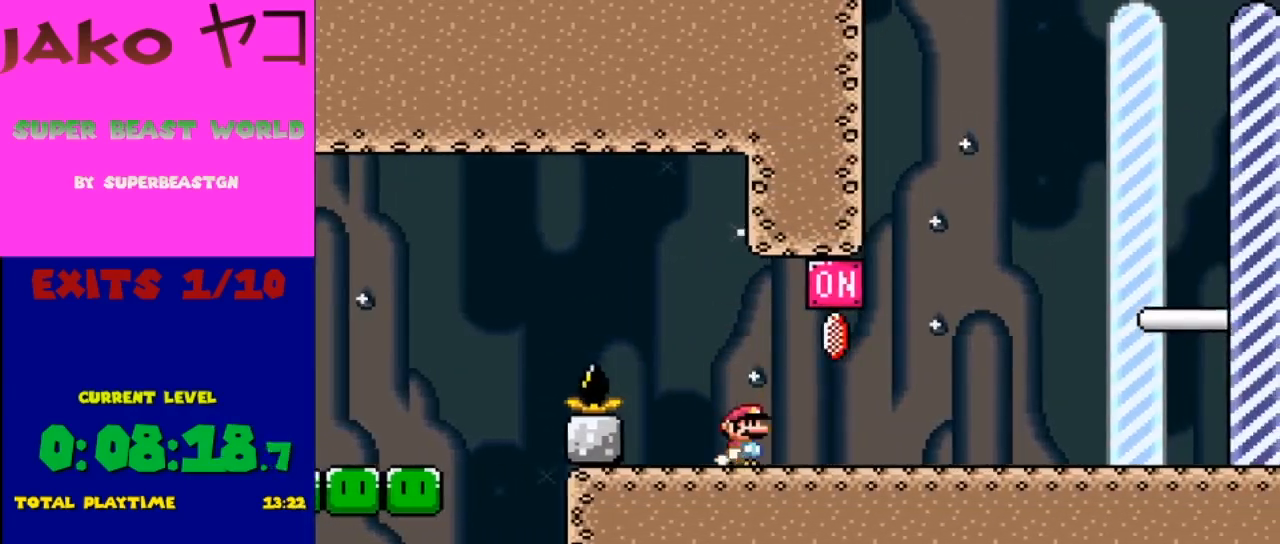
{"buttons": ["Y", "DPAD_RIGHT"], "events": []}
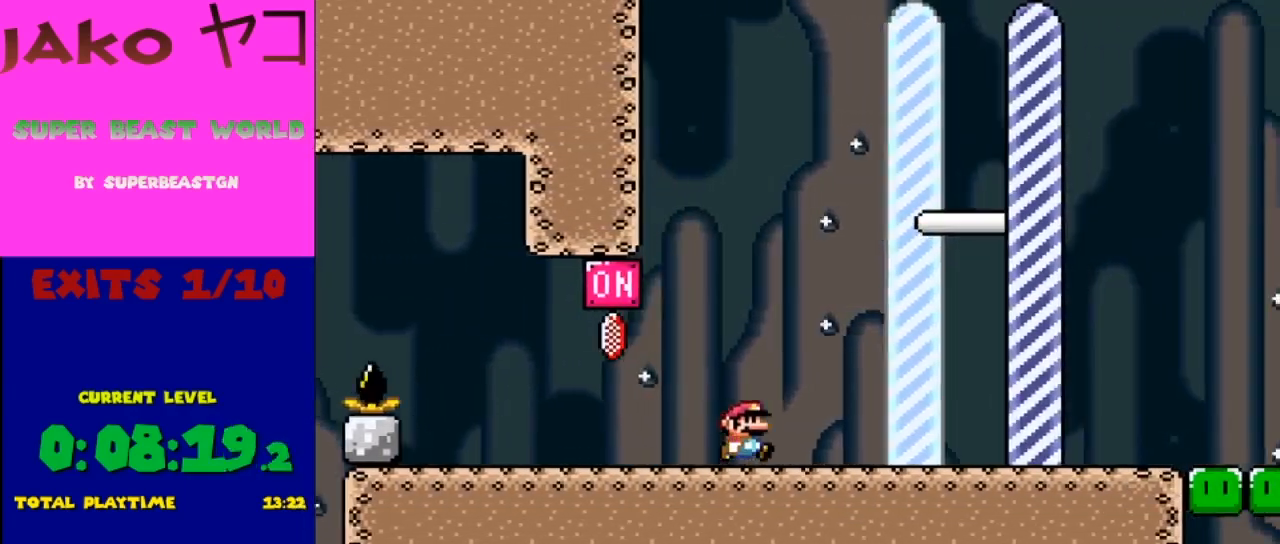
{"buttons": ["Y", "DPAD_RIGHT"], "events": []}
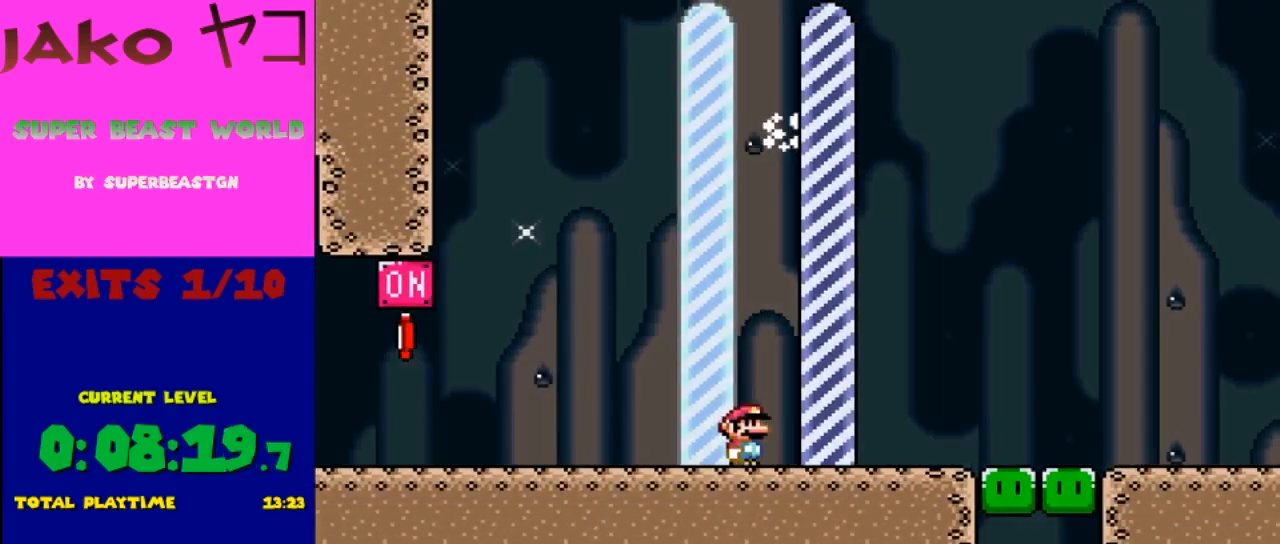
{"buttons": [], "events": [[300, "DPAD_RIGHT", "up"], [367, "Y", "up"]]}